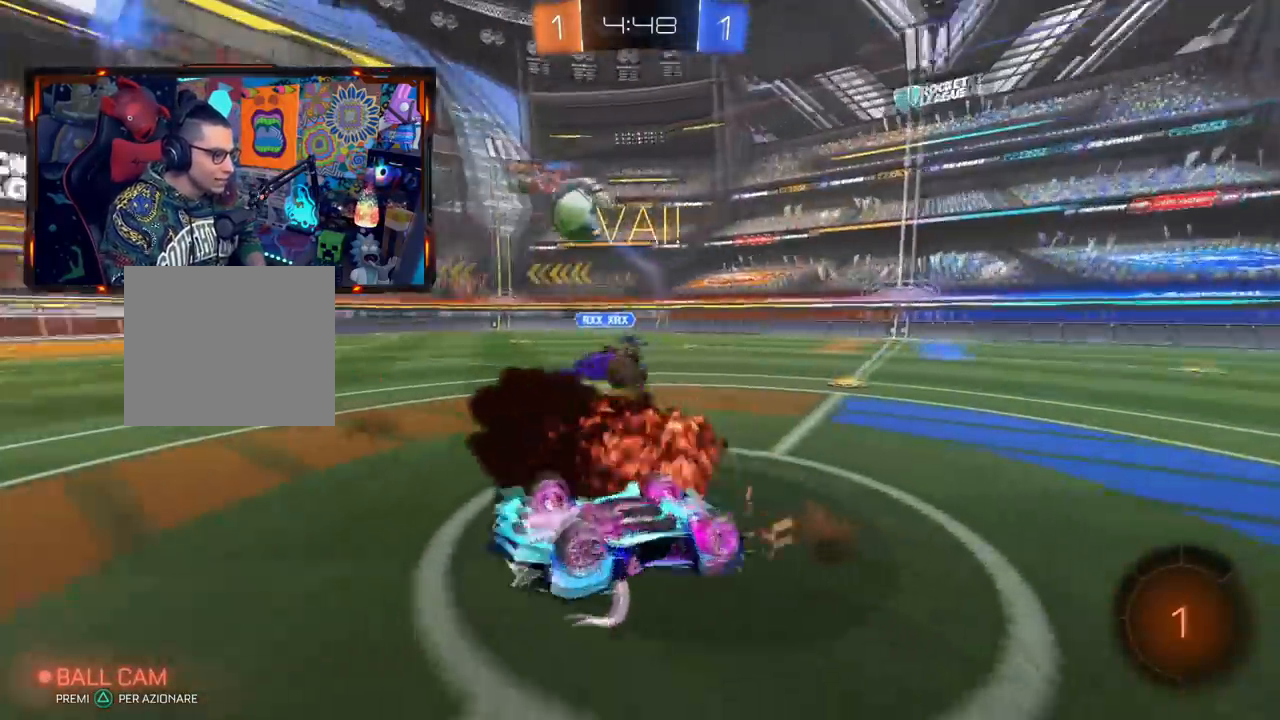
Gameplay with a controller (PlayStation layout); each line is a JSON object with the inputs held at the frame after it. "events" lists button and stick changes between this image and that frame as [ms after this image, input, new state], when the widget could be followed in between. Not read: L1 R1 SELECT START.
{"buttons": ["R2"], "left_stick": "up-left", "right_stick": "center", "events": [[184, "L2", "up"], [250, "left_stick", "up-left"]]}
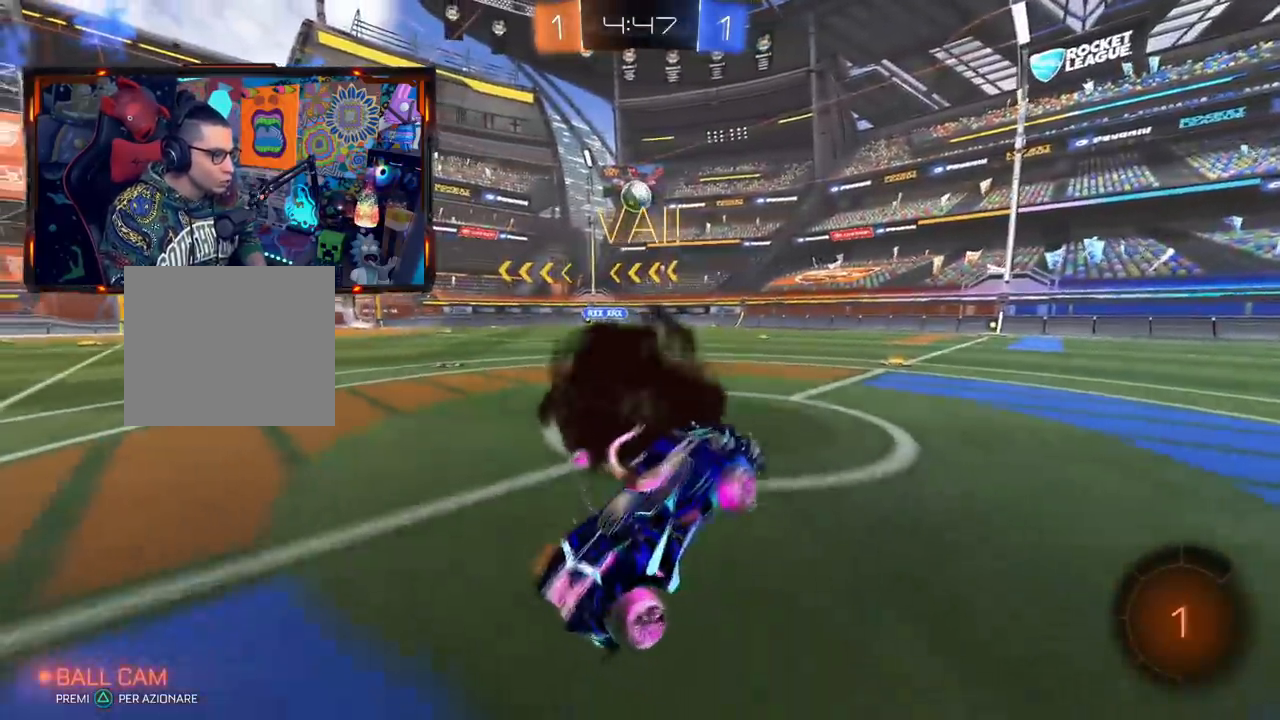
{"buttons": ["CIRCLE", "TRIANGLE", "R2"], "left_stick": "left", "right_stick": "center"}
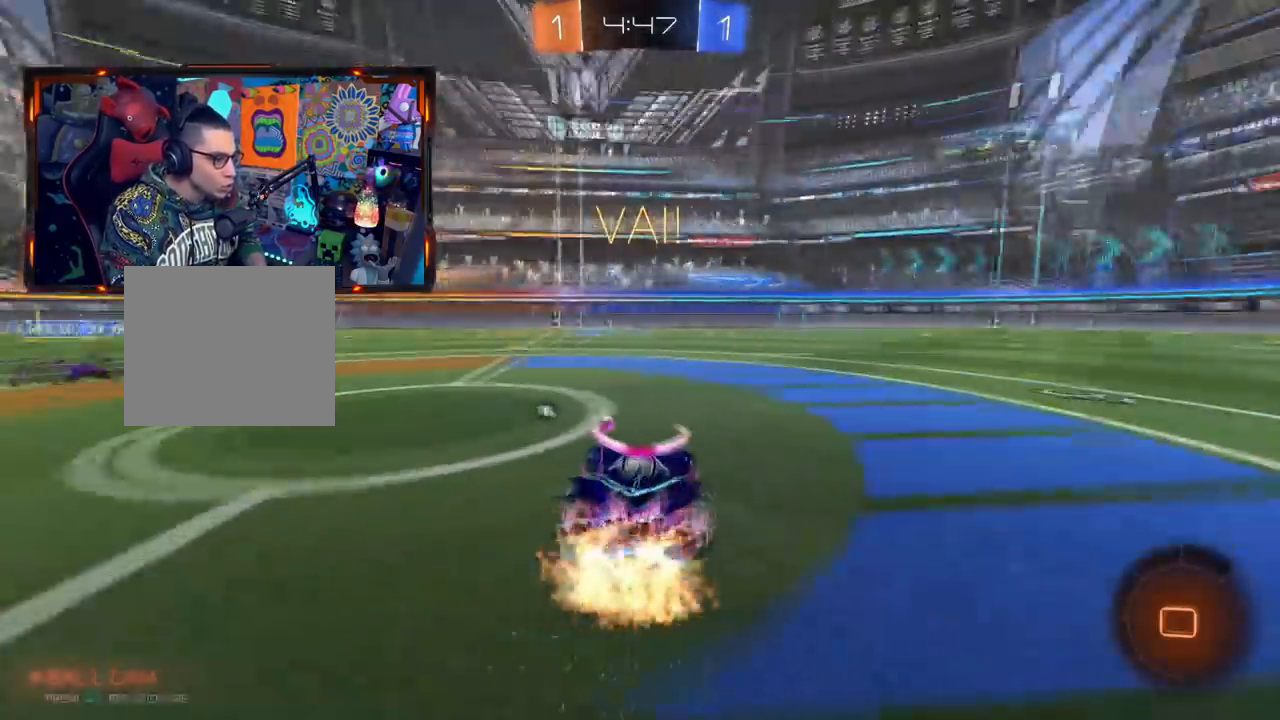
{"buttons": ["CIRCLE", "R2"], "left_stick": "left", "right_stick": "center", "events": [[134, "TRIANGLE", "up"], [234, "left_stick", "center"], [350, "left_stick", "left"]]}
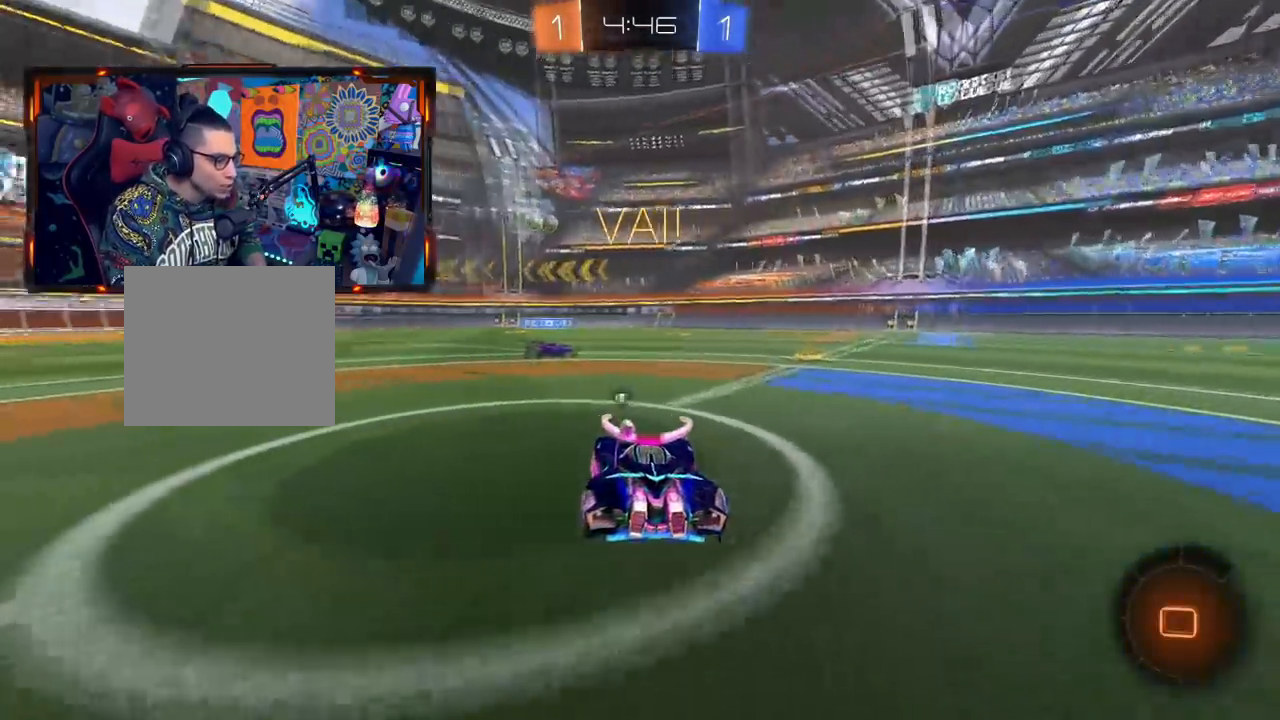
{"buttons": ["R2"], "left_stick": "center", "right_stick": "center", "events": [[16, "left_stick", "up-left"], [50, "CROSS", "down"], [83, "L3", "down"], [100, "CIRCLE", "up"], [133, "CROSS", "up"], [150, "left_stick", "up"], [183, "CIRCLE", "down"], [183, "CROSS", "down"], [283, "L3", "up"], [333, "CIRCLE", "up"], [350, "CROSS", "up"], [367, "left_stick", "center"]]}
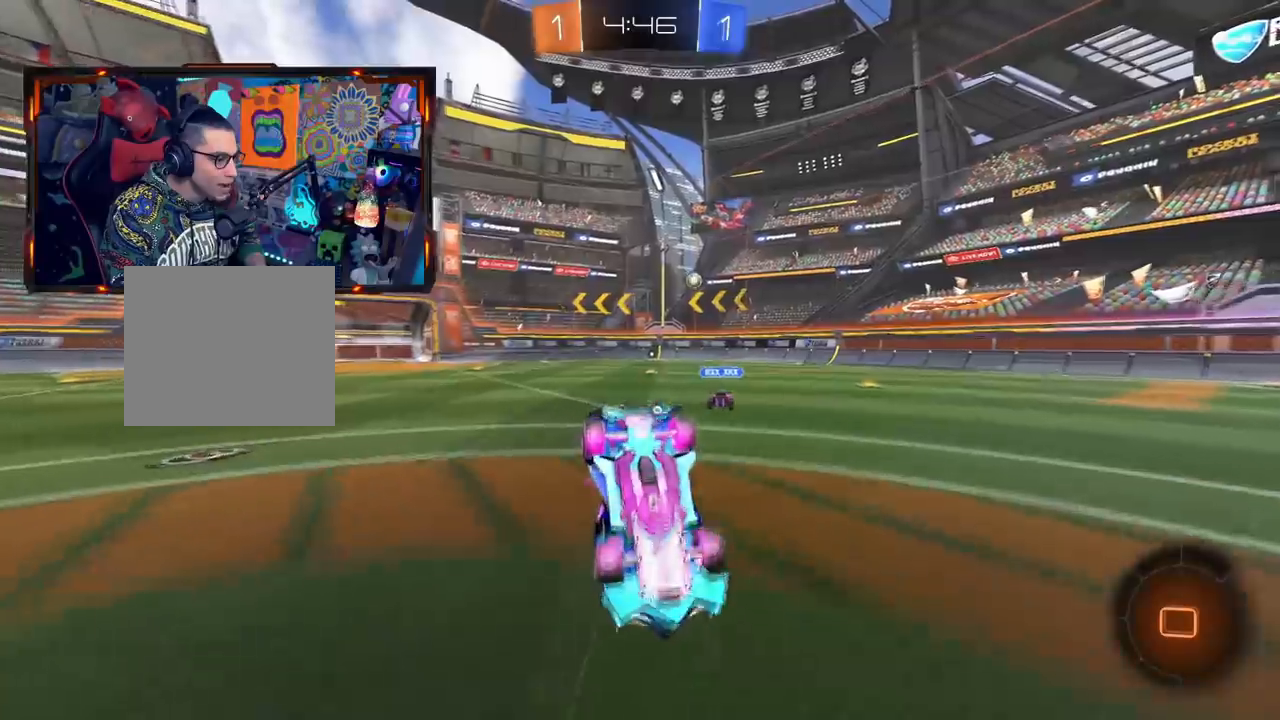
{"buttons": ["R2"], "left_stick": "center", "right_stick": "center", "events": []}
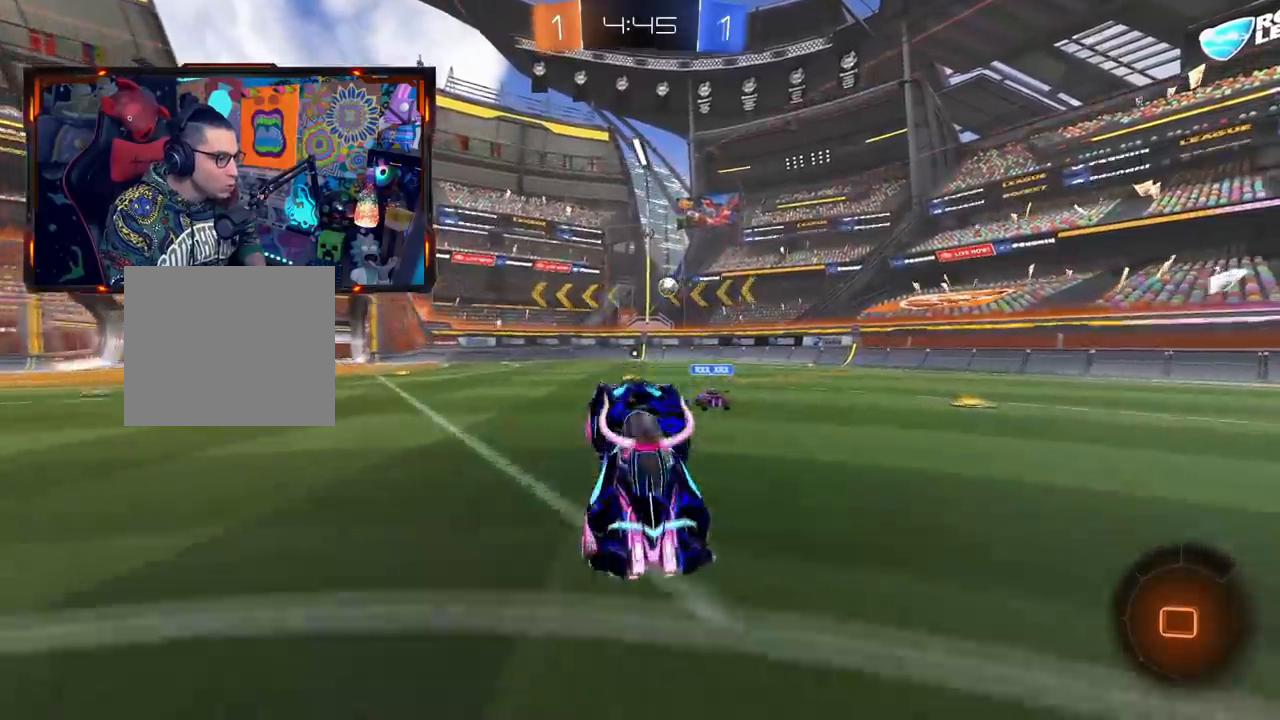
{"buttons": ["CIRCLE", "R2"], "left_stick": "center", "right_stick": "center", "events": [[83, "CIRCLE", "down"], [300, "left_stick", "left"], [383, "left_stick", "center"]]}
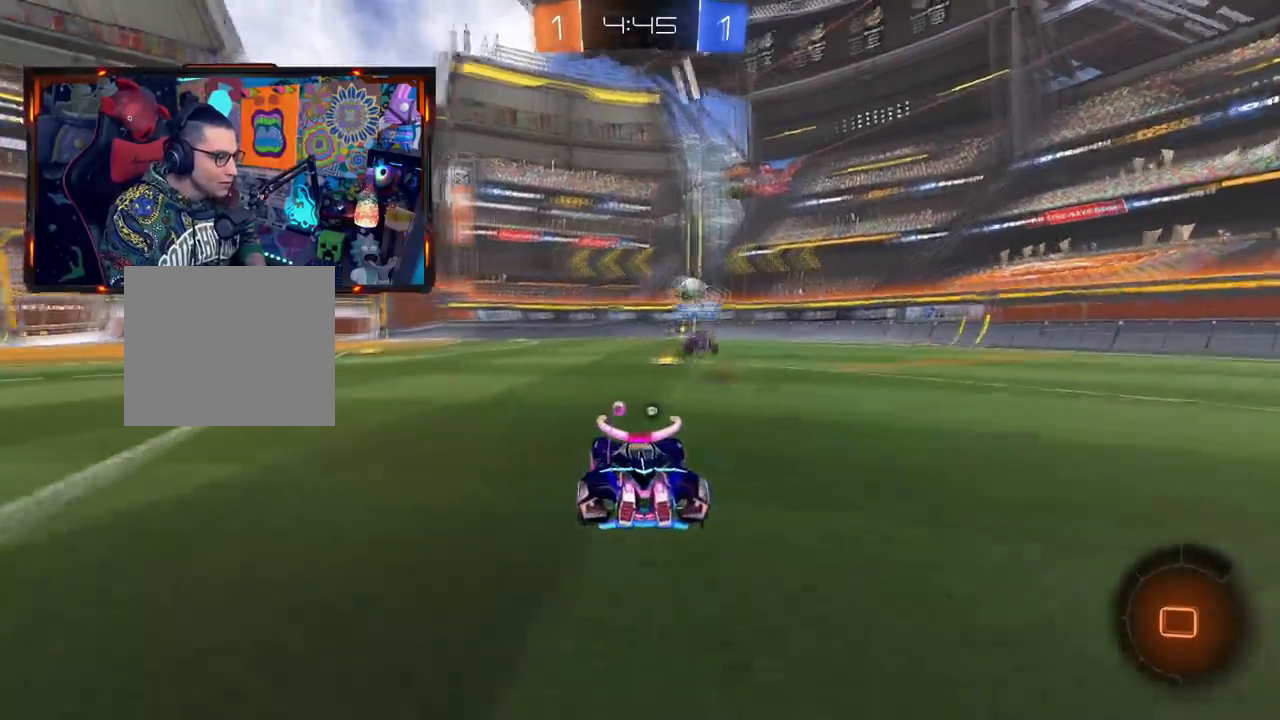
{"buttons": ["CIRCLE", "TRIANGLE", "R2"], "left_stick": "center", "right_stick": "center", "events": [[367, "TRIANGLE", "down"]]}
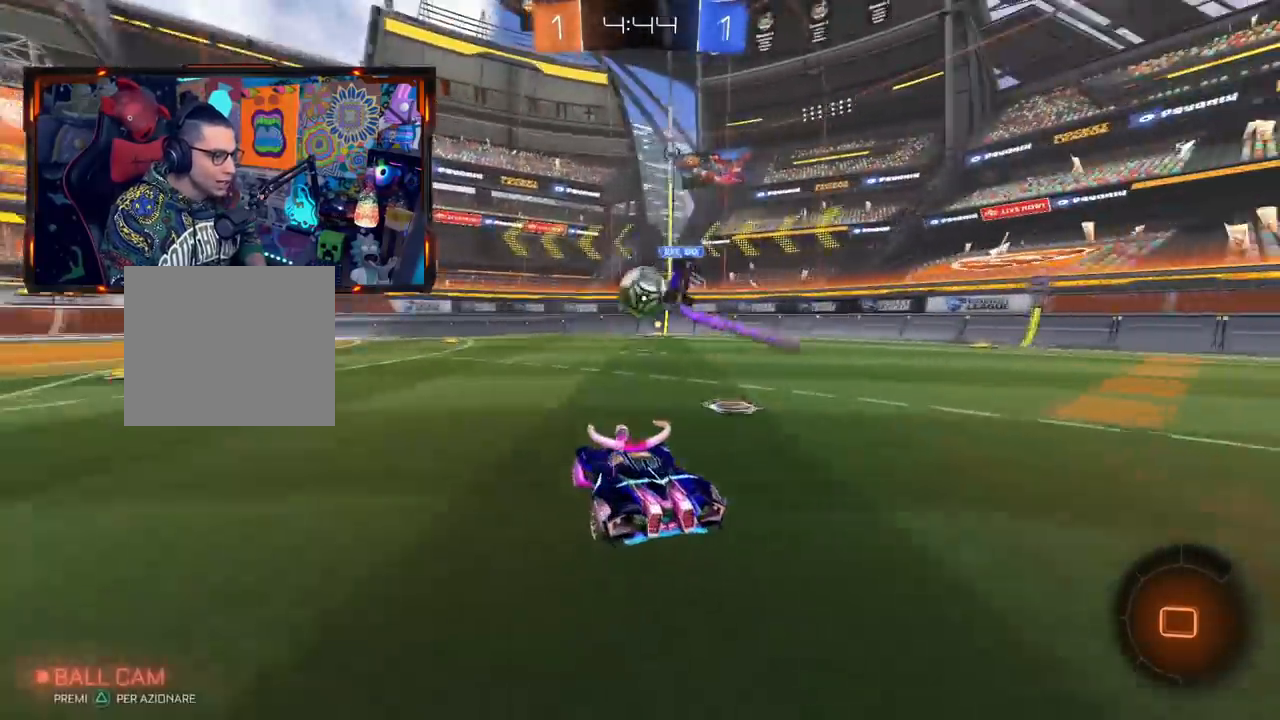
{"buttons": ["R2"], "left_stick": "left", "right_stick": "center", "events": [[116, "TRIANGLE", "up"], [283, "CIRCLE", "up"], [317, "left_stick", "left"]]}
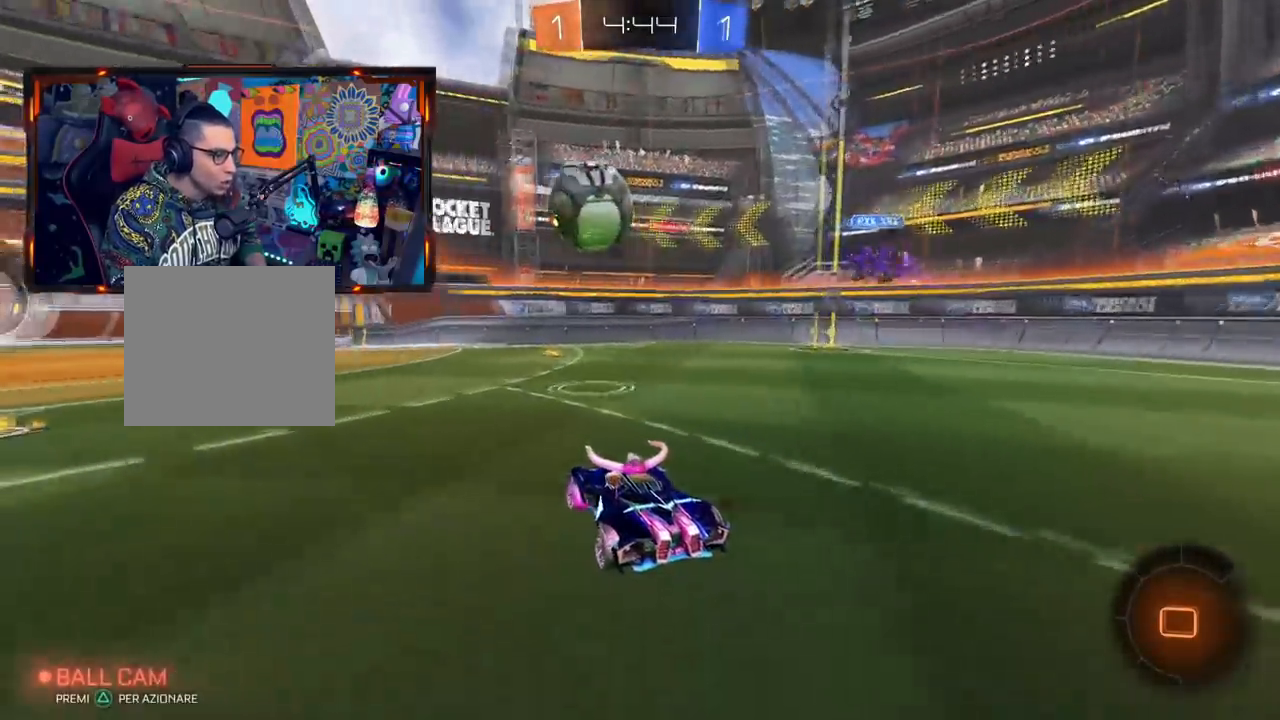
{"buttons": ["CIRCLE", "R2"], "left_stick": "left", "right_stick": "center", "events": [[17, "left_stick", "center"], [117, "left_stick", "left"], [217, "left_stick", "center"], [267, "CIRCLE", "down"], [467, "left_stick", "left"]]}
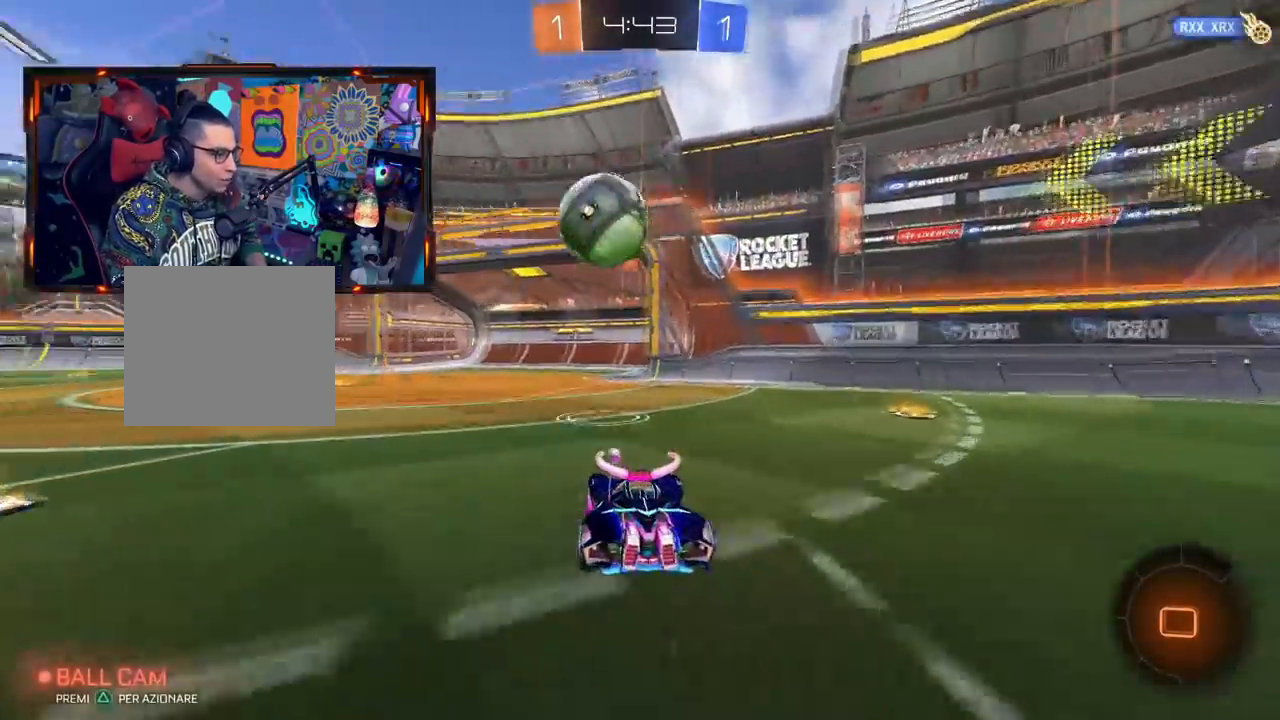
{"buttons": ["R2"], "left_stick": "center", "right_stick": "center", "events": [[50, "CIRCLE", "up"], [100, "L3", "down"], [116, "CROSS", "down"], [133, "left_stick", "up"], [383, "L3", "up"], [400, "CROSS", "up"], [467, "left_stick", "center"]]}
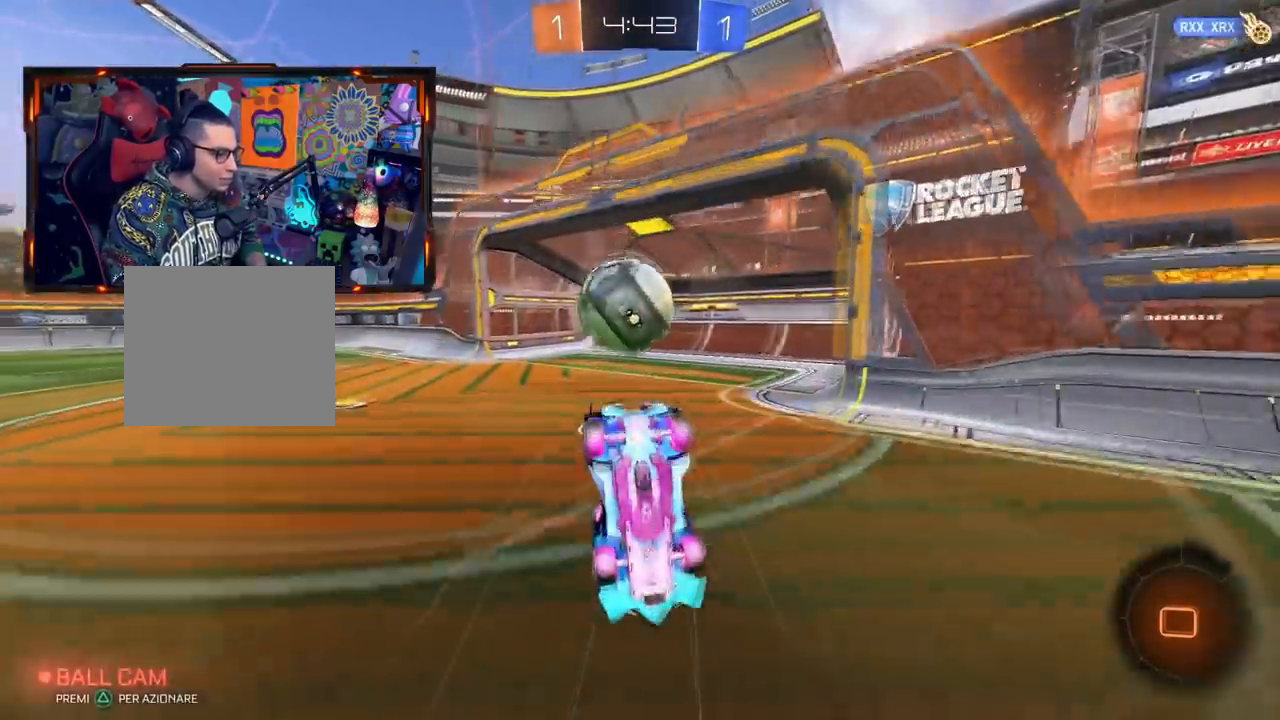
{"buttons": ["R2", "R3"], "left_stick": "left", "right_stick": "up", "events": [[350, "left_stick", "left"], [384, "R3", "down"], [451, "right_stick", "up"]]}
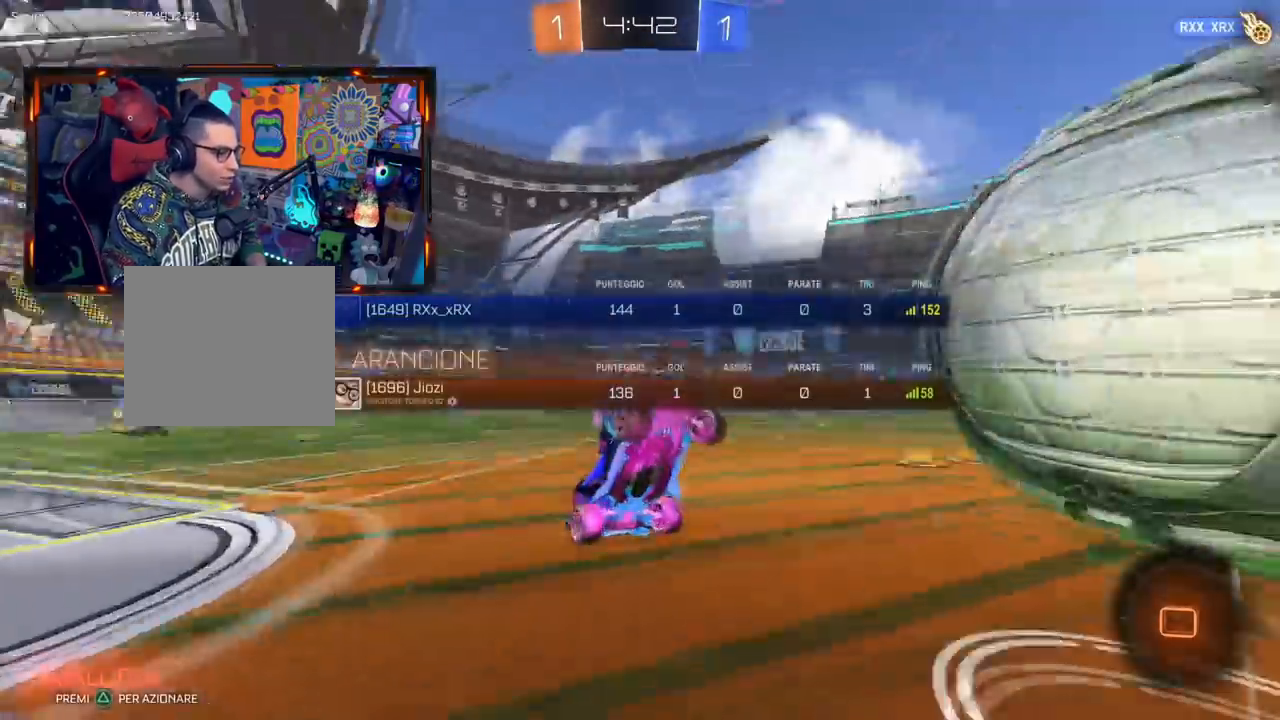
{"buttons": ["R2", "R3"], "left_stick": "left", "right_stick": "up", "events": []}
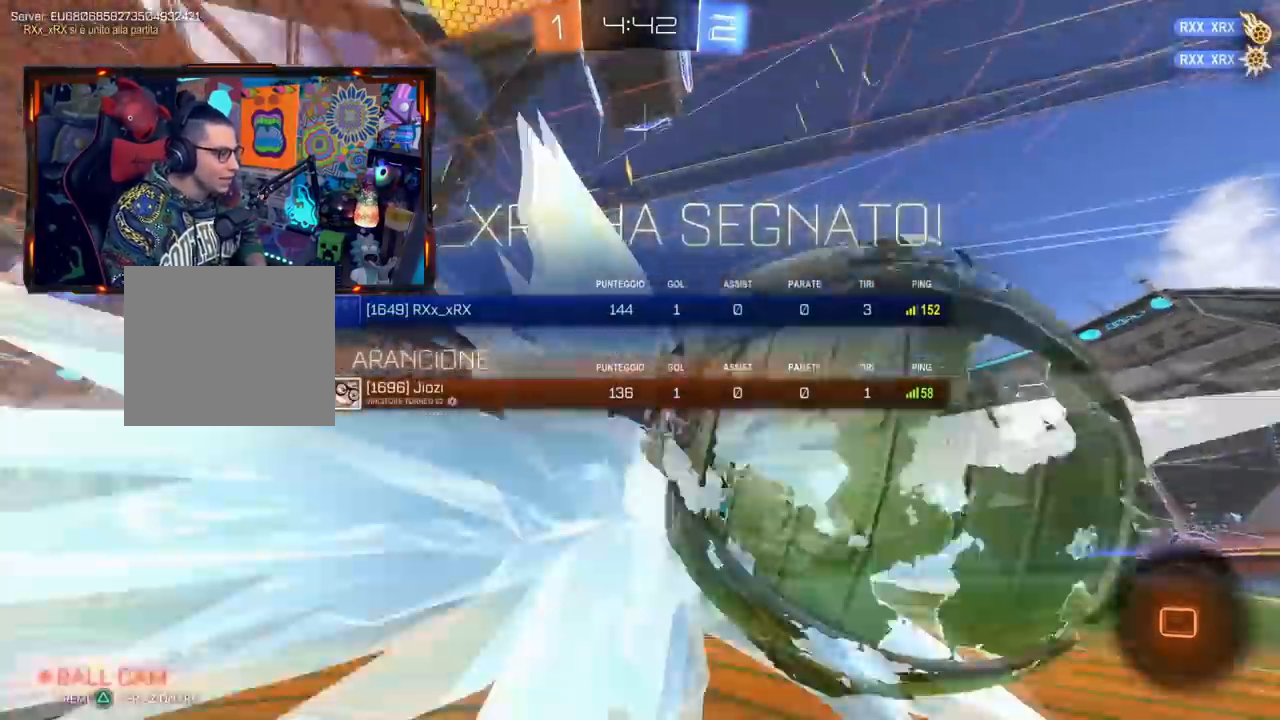
{"buttons": ["R2"], "left_stick": "left", "right_stick": "center", "events": [[134, "R3", "up"], [267, "right_stick", "center"]]}
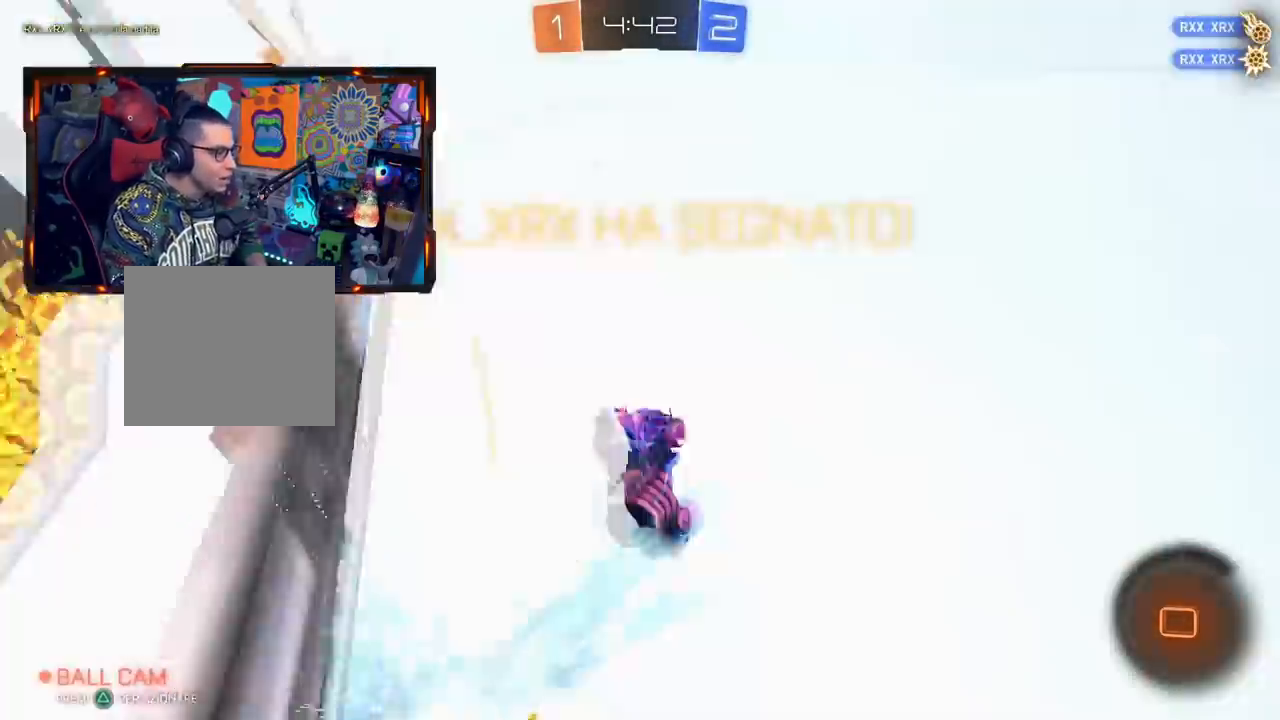
{"buttons": ["R2", "R3"], "left_stick": "center", "right_stick": "up-right", "events": [[50, "R3", "down"], [116, "right_stick", "up"], [200, "left_stick", "center"], [267, "right_stick", "up-right"]]}
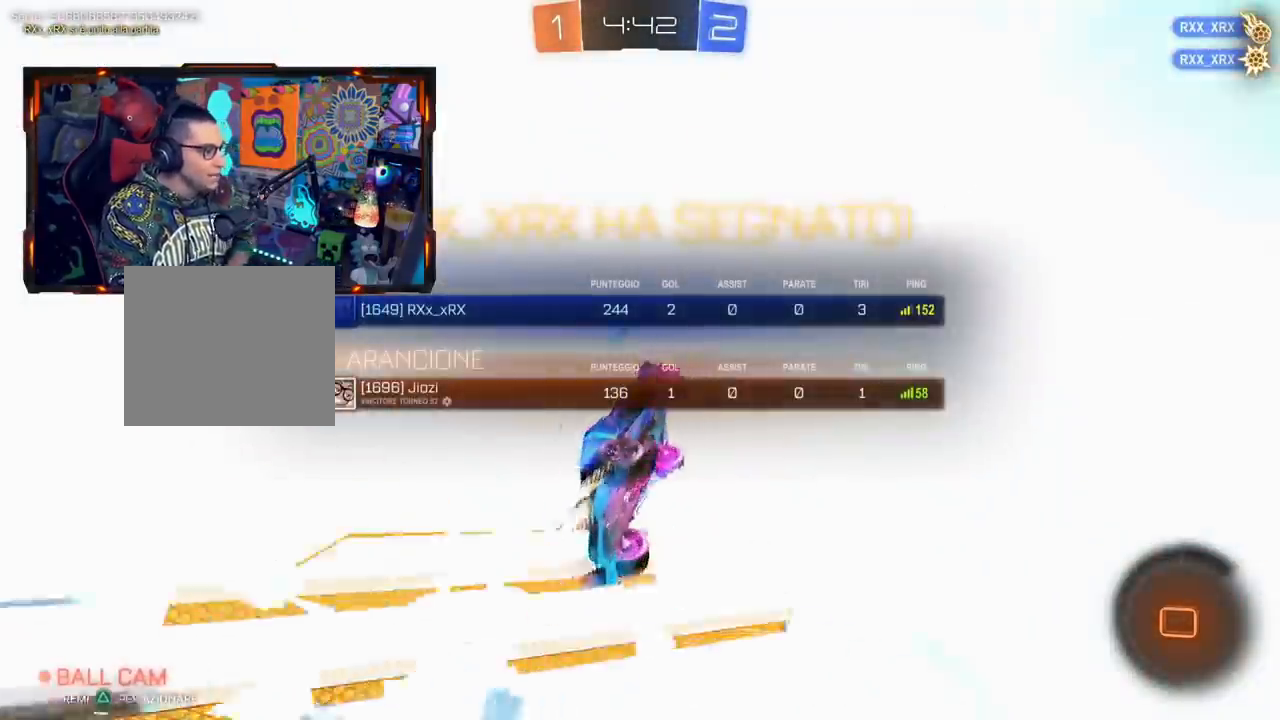
{"buttons": ["R2", "R3"], "left_stick": "center", "right_stick": "up-right", "events": []}
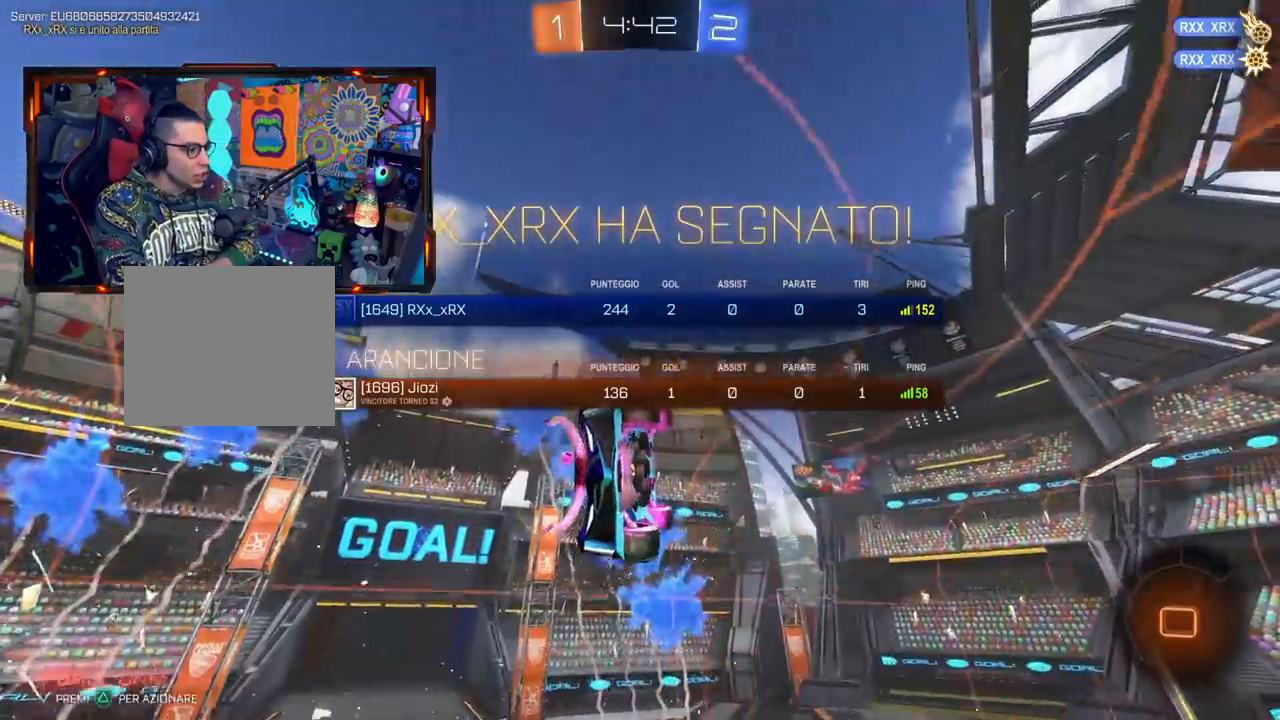
{"buttons": ["R2", "R3"], "left_stick": "center", "right_stick": "up-right", "events": []}
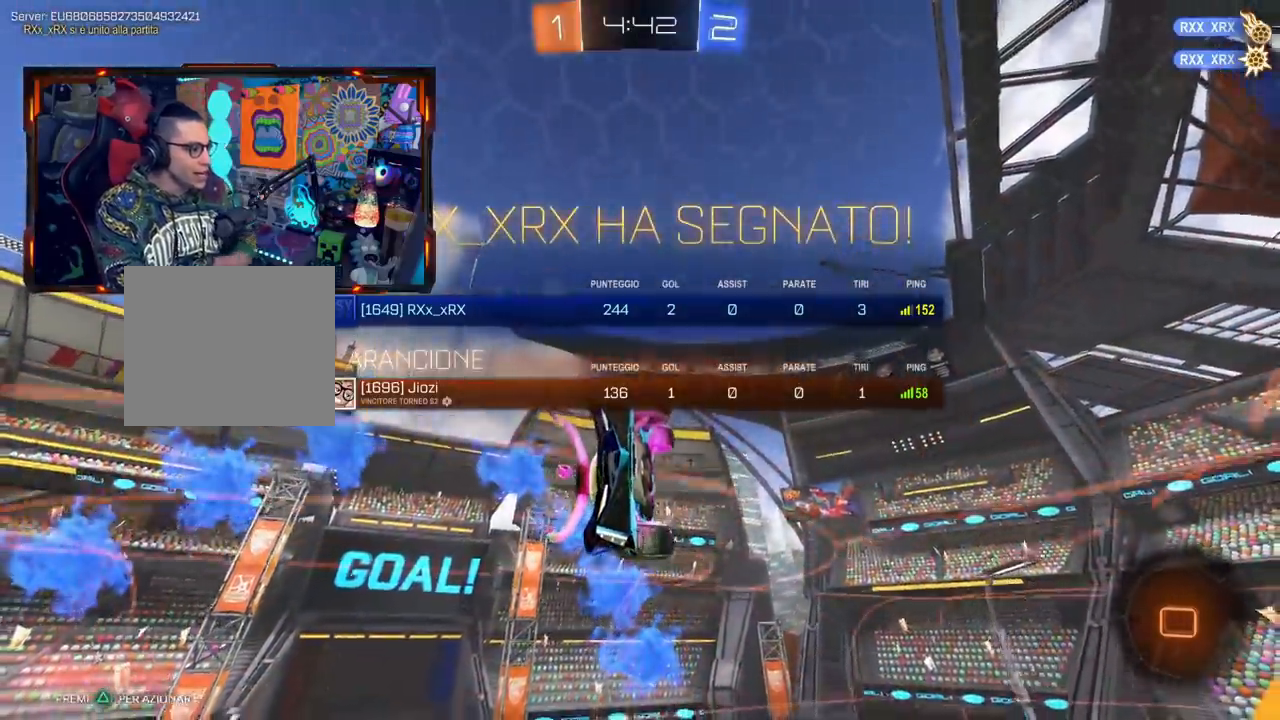
{"buttons": ["L2"], "left_stick": "left", "right_stick": "center", "events": [[117, "R3", "up"], [117, "right_stick", "center"], [251, "R2", "up"], [334, "left_stick", "left"], [351, "CROSS", "down"], [367, "L2", "down"], [401, "CIRCLE", "down"], [451, "CIRCLE", "up"], [484, "CROSS", "up"]]}
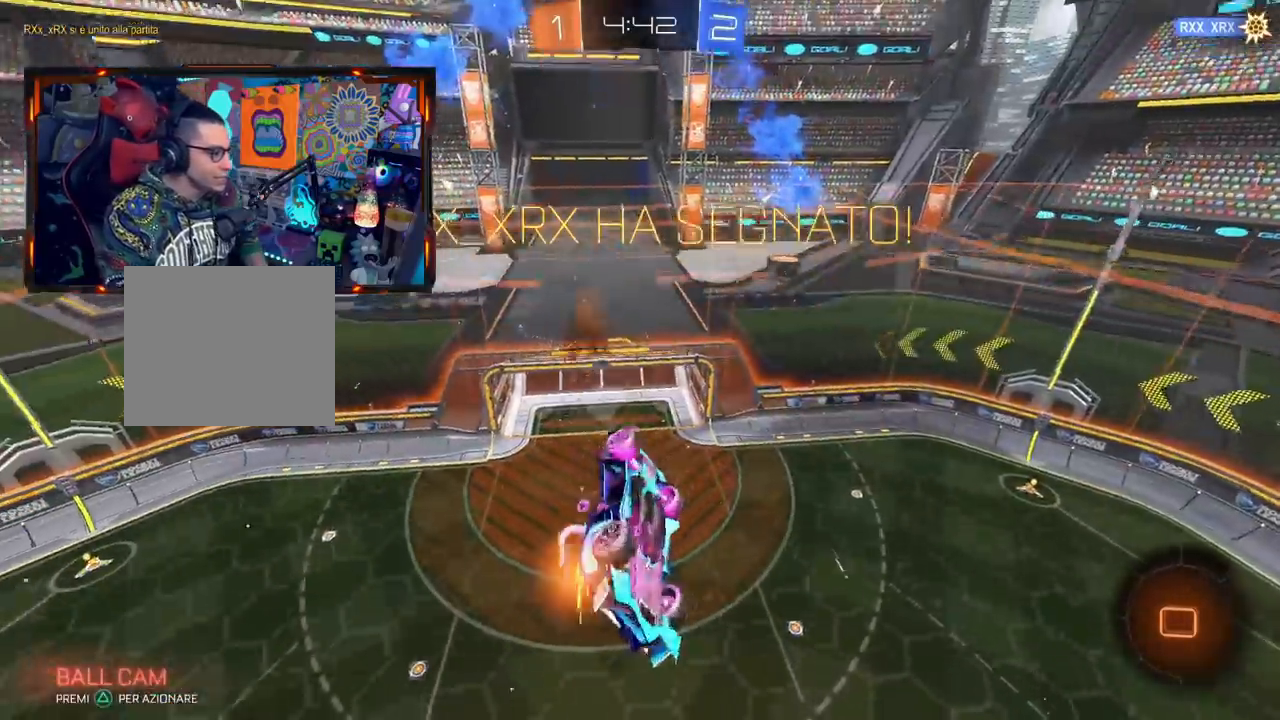
{"buttons": [], "left_stick": "up-left", "right_stick": "center", "events": [[17, "left_stick", "up"], [67, "CIRCLE", "down"], [100, "CROSS", "down"], [100, "L2", "up"], [117, "left_stick", "center"], [183, "left_stick", "left"], [233, "CIRCLE", "up"], [233, "CROSS", "up"], [350, "CIRCLE", "down"], [350, "CROSS", "down"], [434, "left_stick", "up-right"], [450, "CIRCLE", "up"], [500, "CROSS", "up"], [500, "left_stick", "up-left"]]}
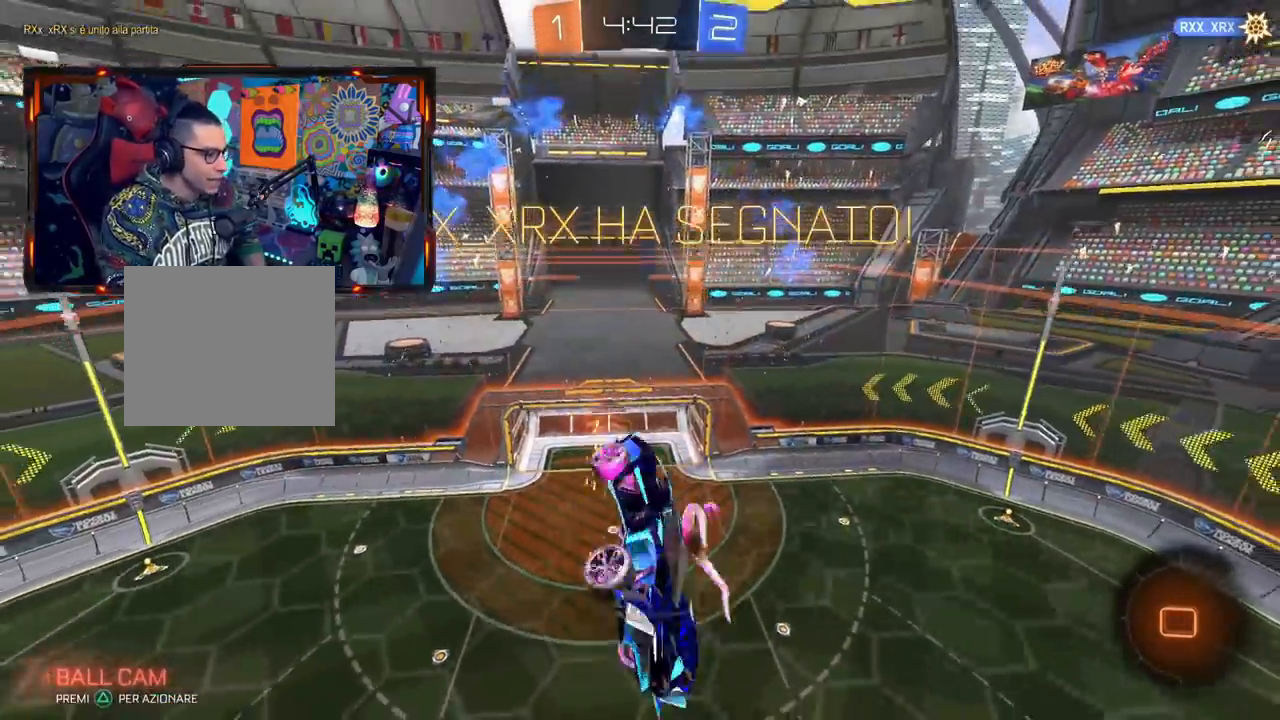
{"buttons": ["CROSS", "CIRCLE", "L2", "R2"], "left_stick": "left", "right_stick": "center", "events": [[34, "left_stick", "left"], [84, "R2", "down"], [101, "CIRCLE", "down"], [101, "CROSS", "down"], [167, "CIRCLE", "up"], [184, "left_stick", "center"], [234, "CROSS", "up"], [284, "R2", "up"], [284, "left_stick", "left"], [301, "CROSS", "down"], [384, "L2", "down"], [401, "CROSS", "up"], [434, "R2", "down"], [468, "CROSS", "down"], [484, "CIRCLE", "down"]]}
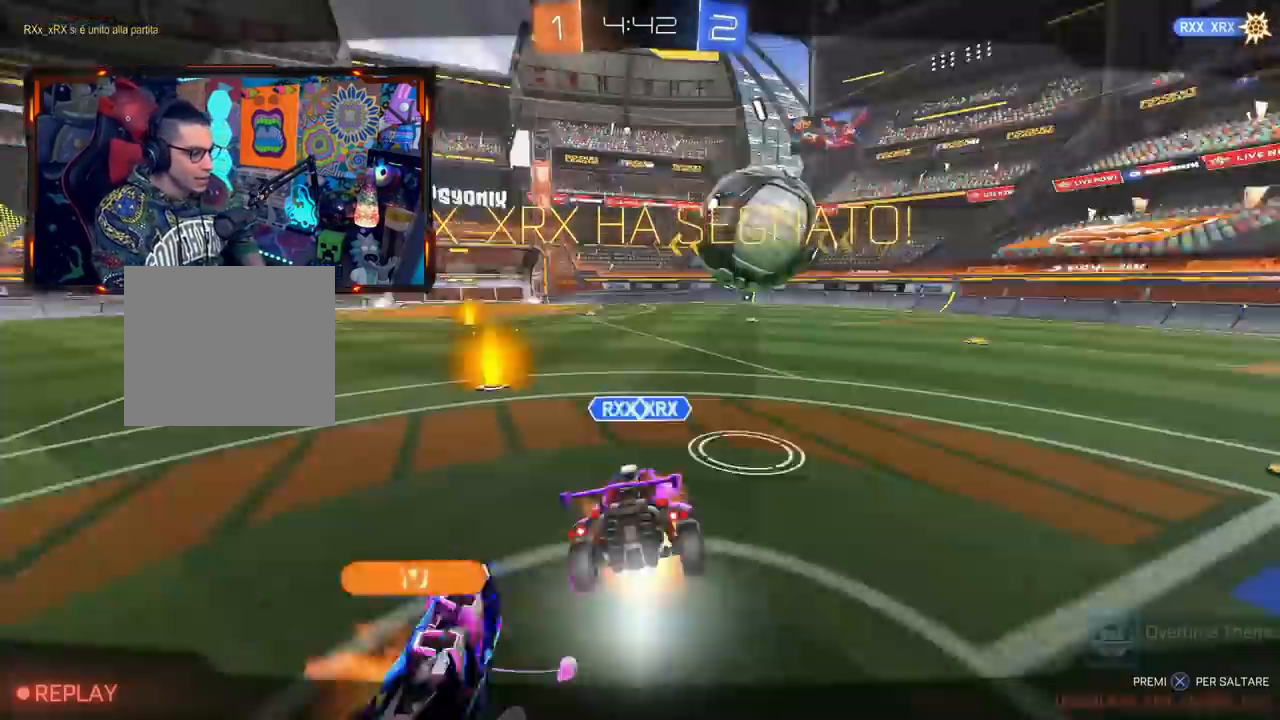
{"buttons": [], "left_stick": "left", "right_stick": "center", "events": [[50, "CIRCLE", "up"], [83, "CROSS", "up"], [83, "L2", "up"], [100, "R2", "up"], [150, "CROSS", "down"], [200, "L2", "down"], [267, "CROSS", "up"], [317, "R2", "down"], [334, "CIRCLE", "down"], [334, "CROSS", "down"], [384, "L2", "up"], [417, "CIRCLE", "up"], [467, "CROSS", "up"], [467, "R2", "up"]]}
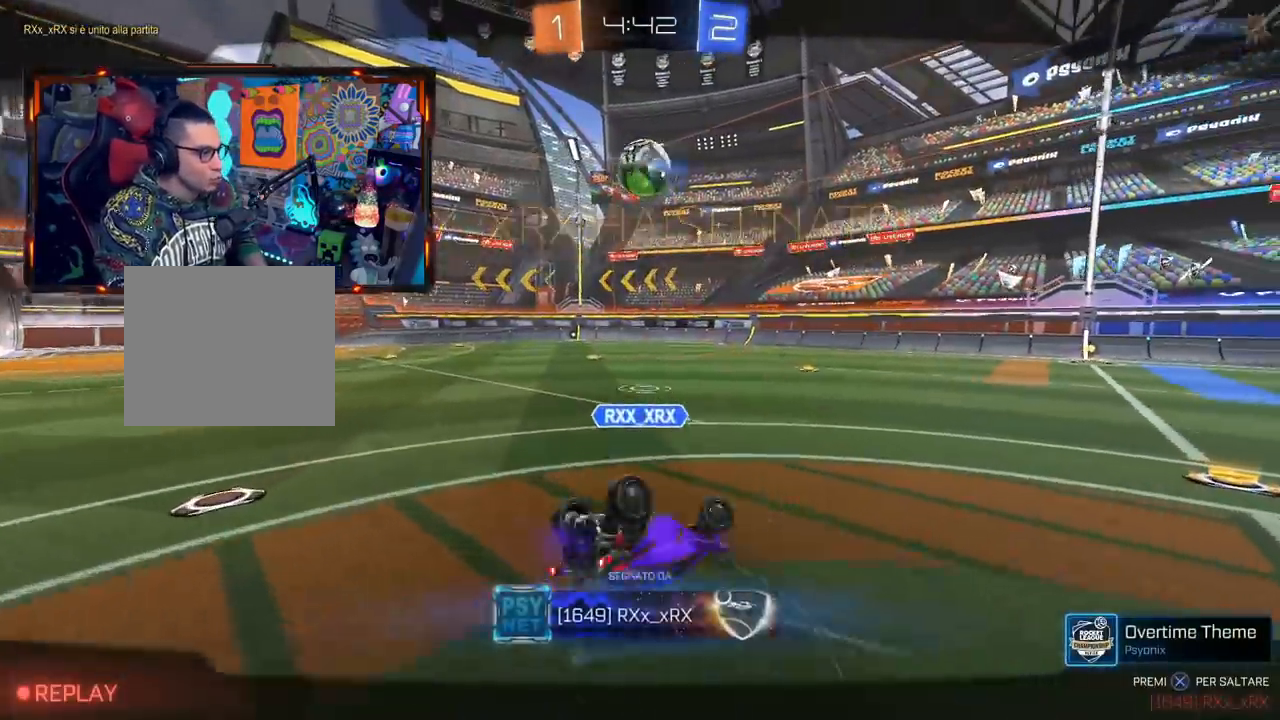
{"buttons": [], "left_stick": "down-left", "right_stick": "center", "events": [[50, "CROSS", "down"], [84, "R2", "down"], [101, "left_stick", "down"], [184, "CROSS", "up"], [184, "R2", "up"], [201, "left_stick", "up-left"], [251, "left_stick", "left"], [284, "CIRCLE", "down"], [317, "CROSS", "down"], [367, "left_stick", "down-left"], [401, "CIRCLE", "up"], [417, "CROSS", "up"]]}
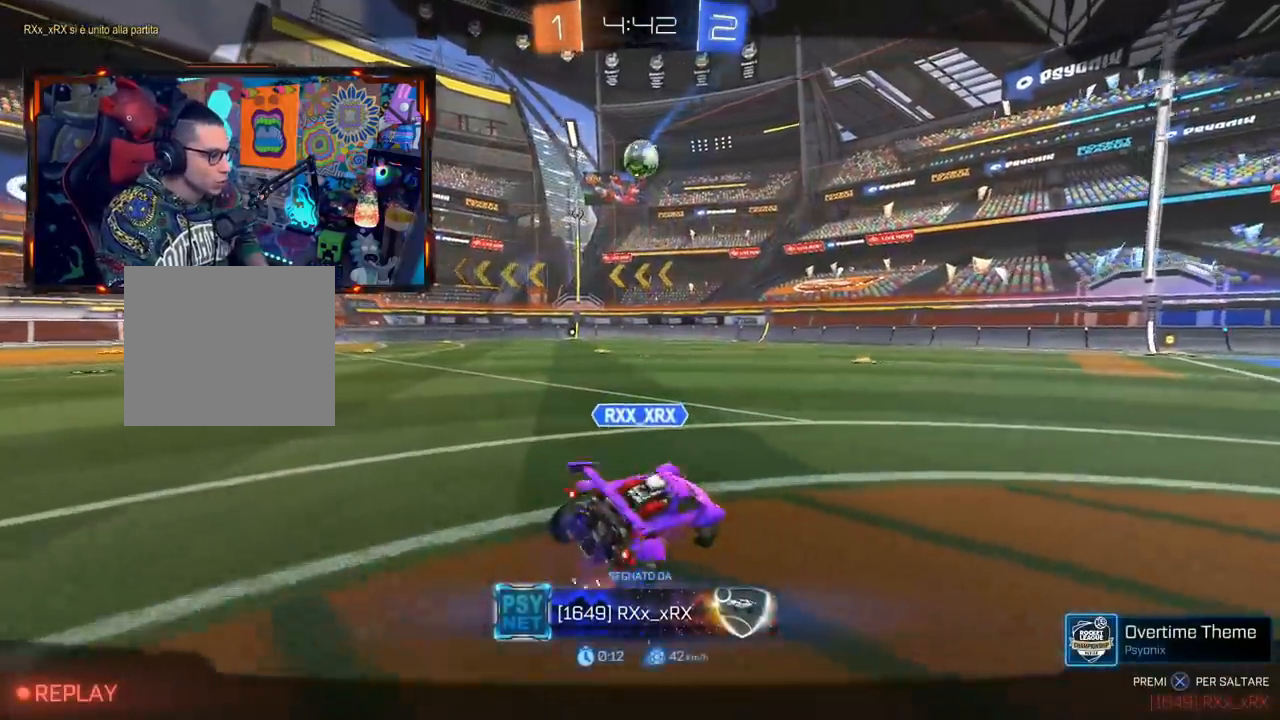
{"buttons": [], "left_stick": "down-left", "right_stick": "center", "events": [[50, "CIRCLE", "down"], [50, "CROSS", "down"], [167, "CIRCLE", "up"], [183, "CROSS", "up"], [267, "CROSS", "down"], [284, "CIRCLE", "down"], [400, "CIRCLE", "up"], [434, "CROSS", "up"]]}
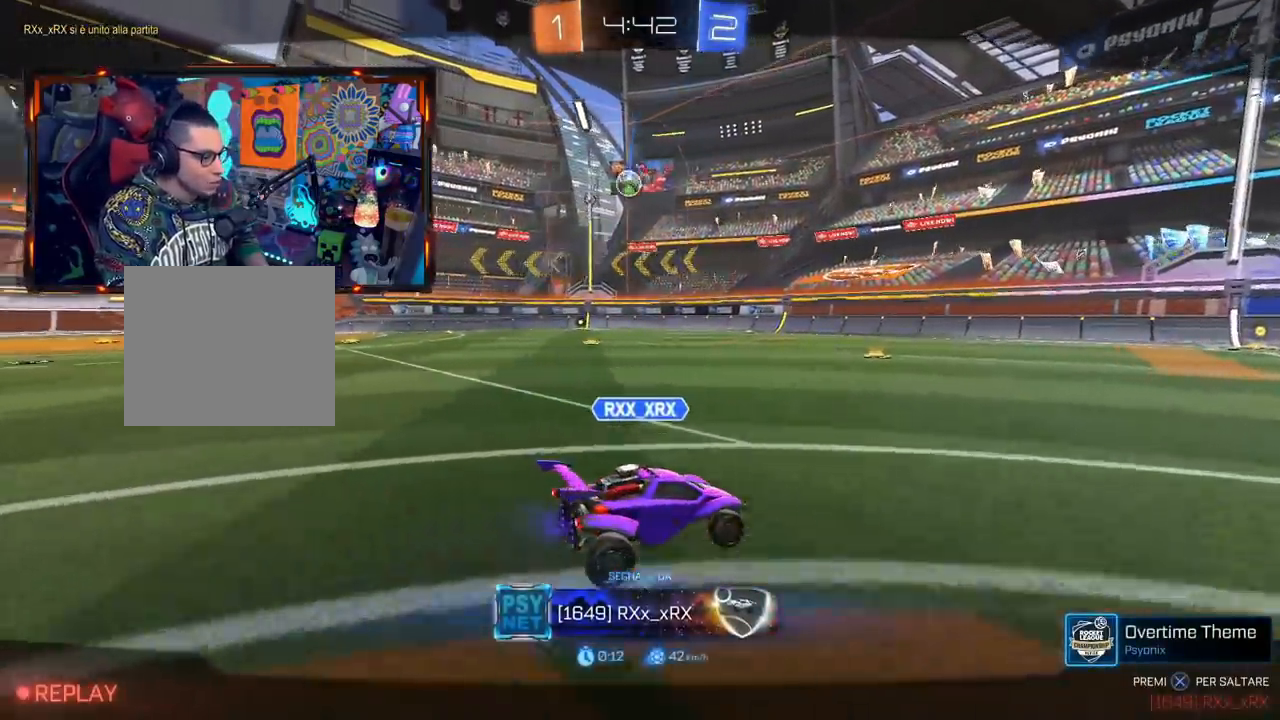
{"buttons": ["CROSS"], "left_stick": "center", "right_stick": "center", "events": [[50, "CROSS", "down"], [167, "CROSS", "up"], [384, "left_stick", "center"], [401, "CROSS", "down"]]}
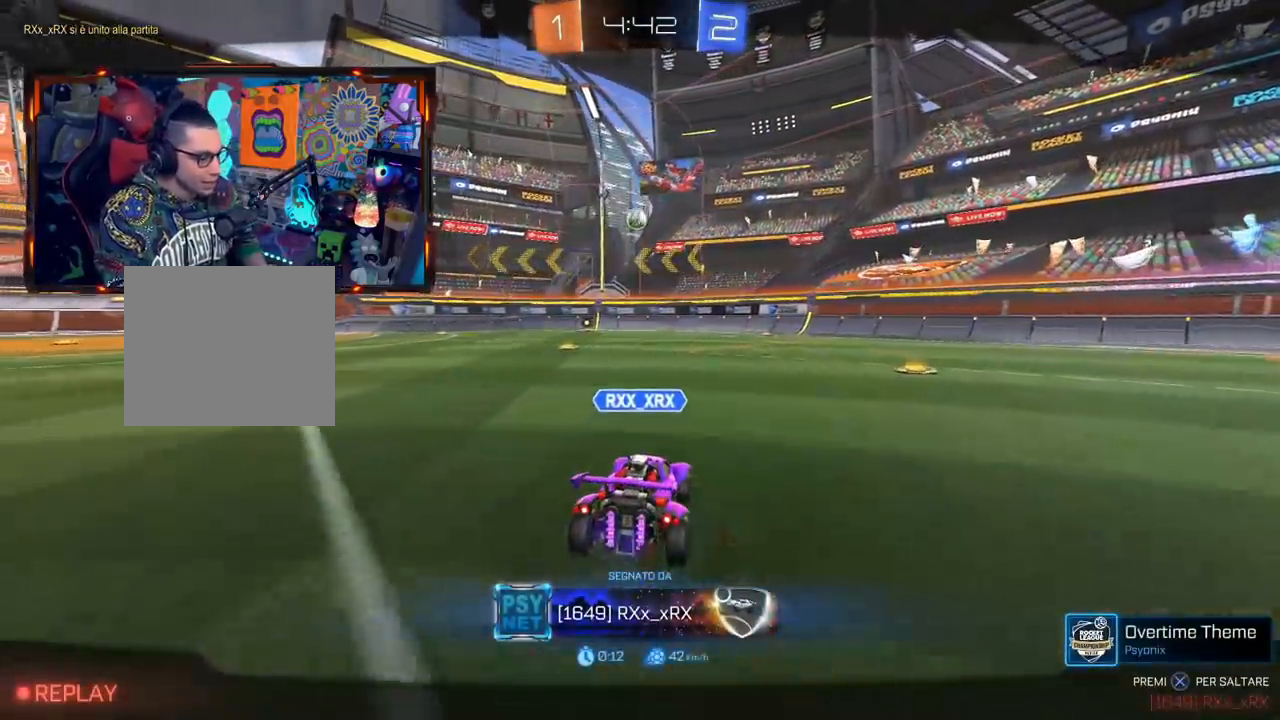
{"buttons": ["CROSS"], "left_stick": "center", "right_stick": "center", "events": [[100, "CROSS", "up"], [183, "CROSS", "down"], [317, "CROSS", "up"], [384, "CROSS", "down"]]}
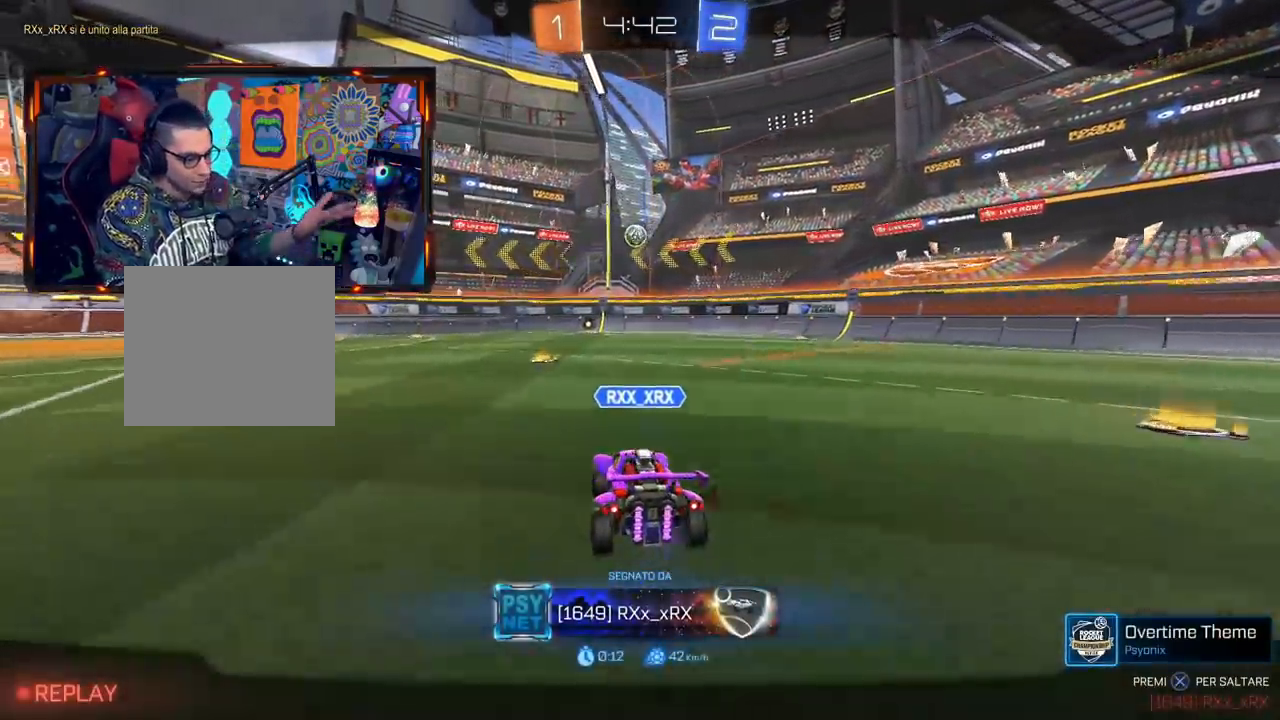
{"buttons": ["CROSS", "CIRCLE"], "left_stick": "center", "right_stick": "center", "events": [[34, "CROSS", "up"], [167, "CIRCLE", "down"], [184, "CROSS", "down"], [317, "CIRCLE", "up"], [317, "CROSS", "up"], [468, "CROSS", "down"], [501, "CIRCLE", "down"]]}
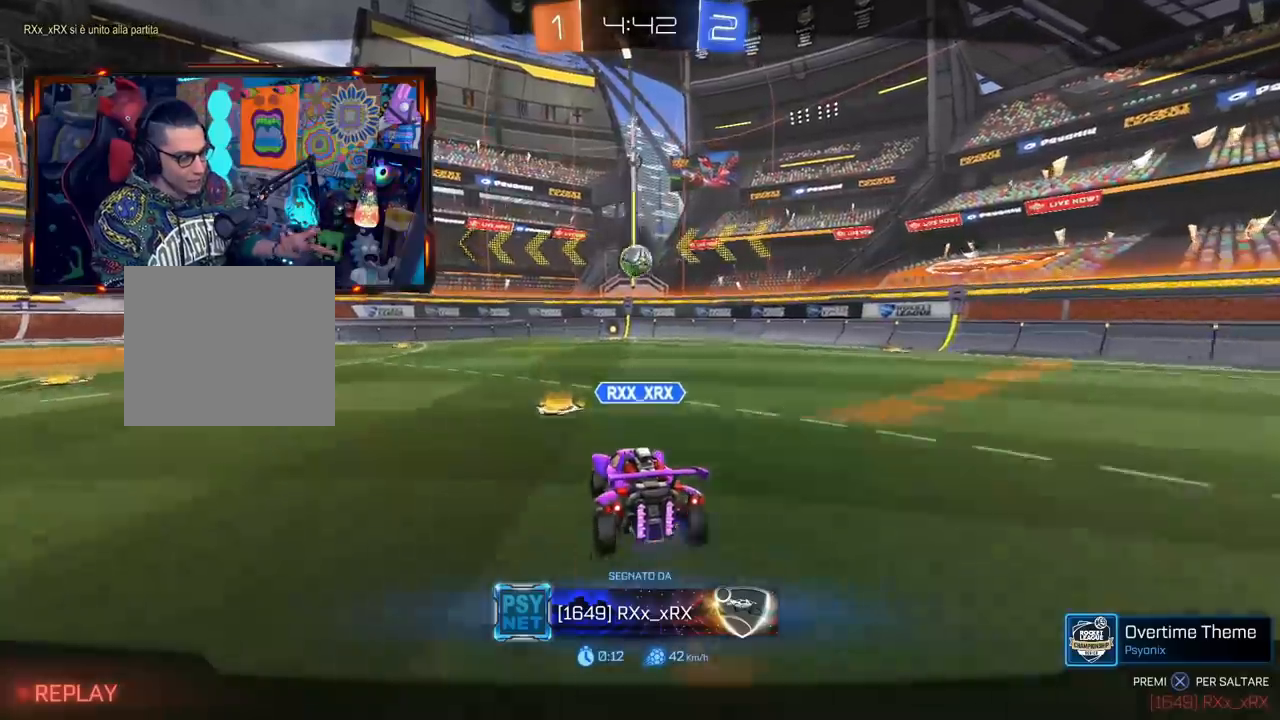
{"buttons": [], "left_stick": "center", "right_stick": "center", "events": [[33, "CIRCLE", "up"], [33, "CROSS", "up"]]}
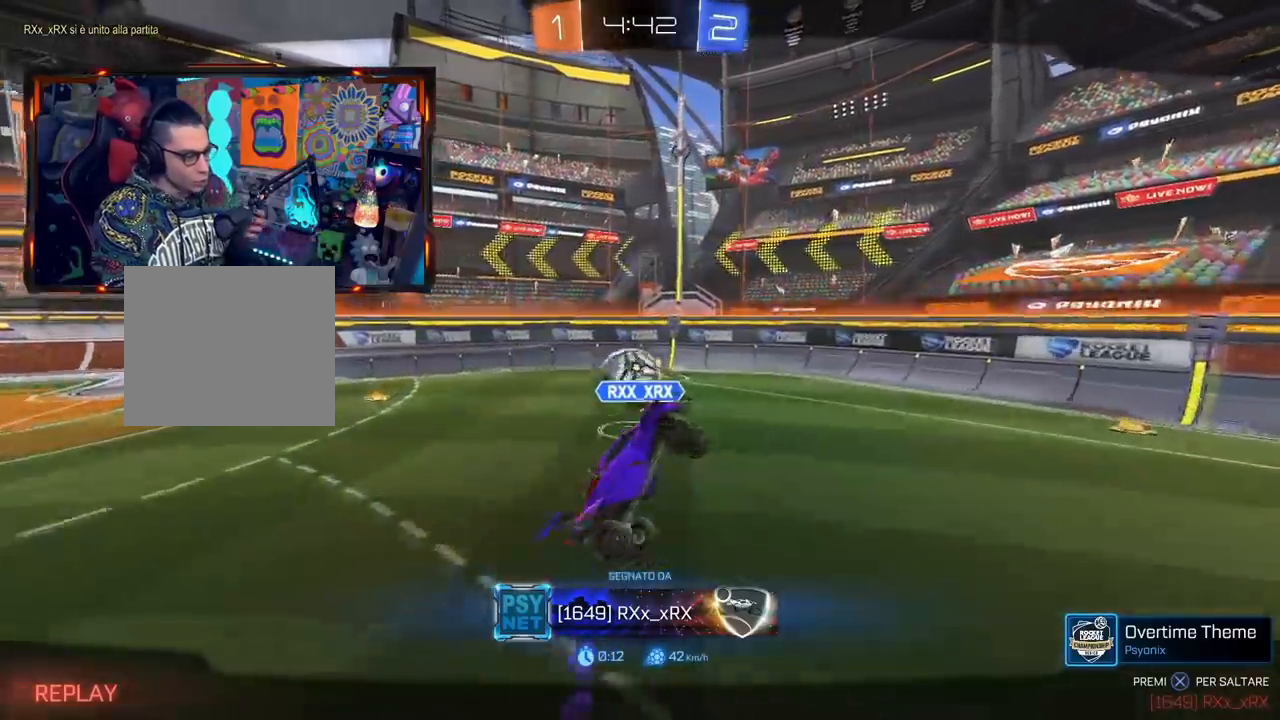
{"buttons": [], "left_stick": "center", "right_stick": "center", "events": []}
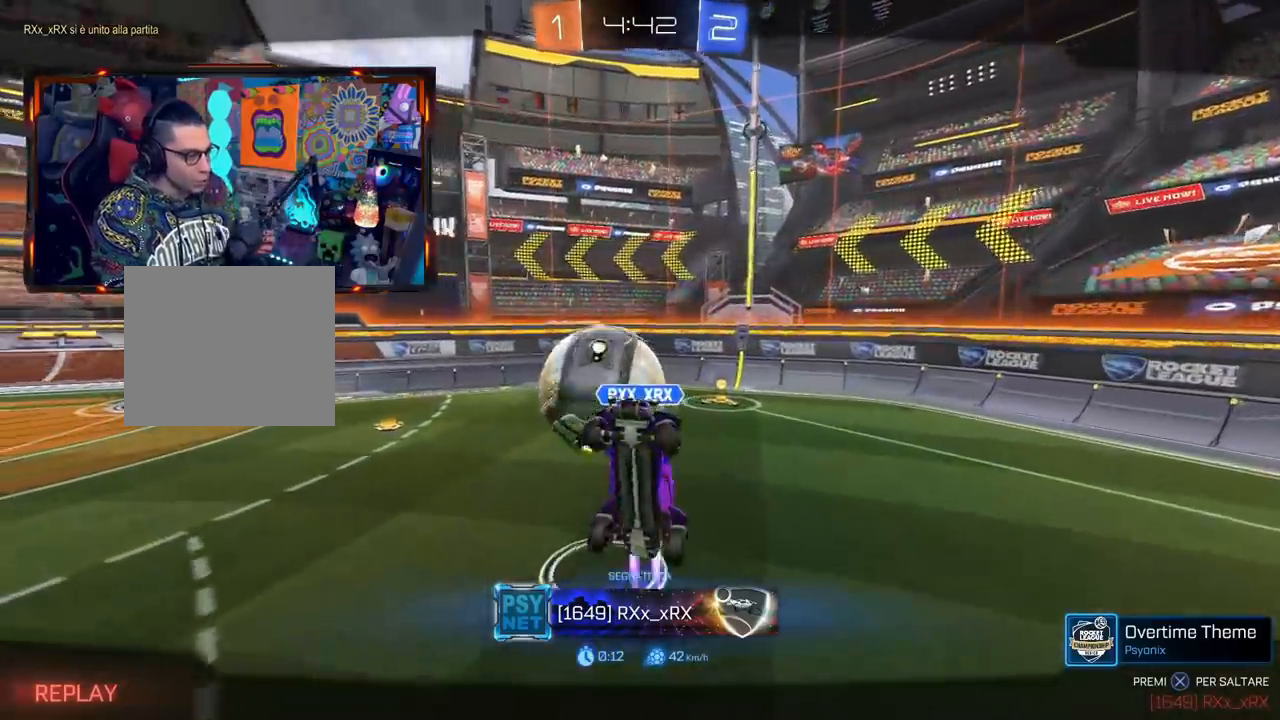
{"buttons": ["CROSS", "CIRCLE"], "left_stick": "center", "right_stick": "center", "events": [[167, "CIRCLE", "down"], [167, "CROSS", "down"], [334, "CIRCLE", "up"], [334, "CROSS", "up"], [417, "CIRCLE", "down"], [417, "CROSS", "down"]]}
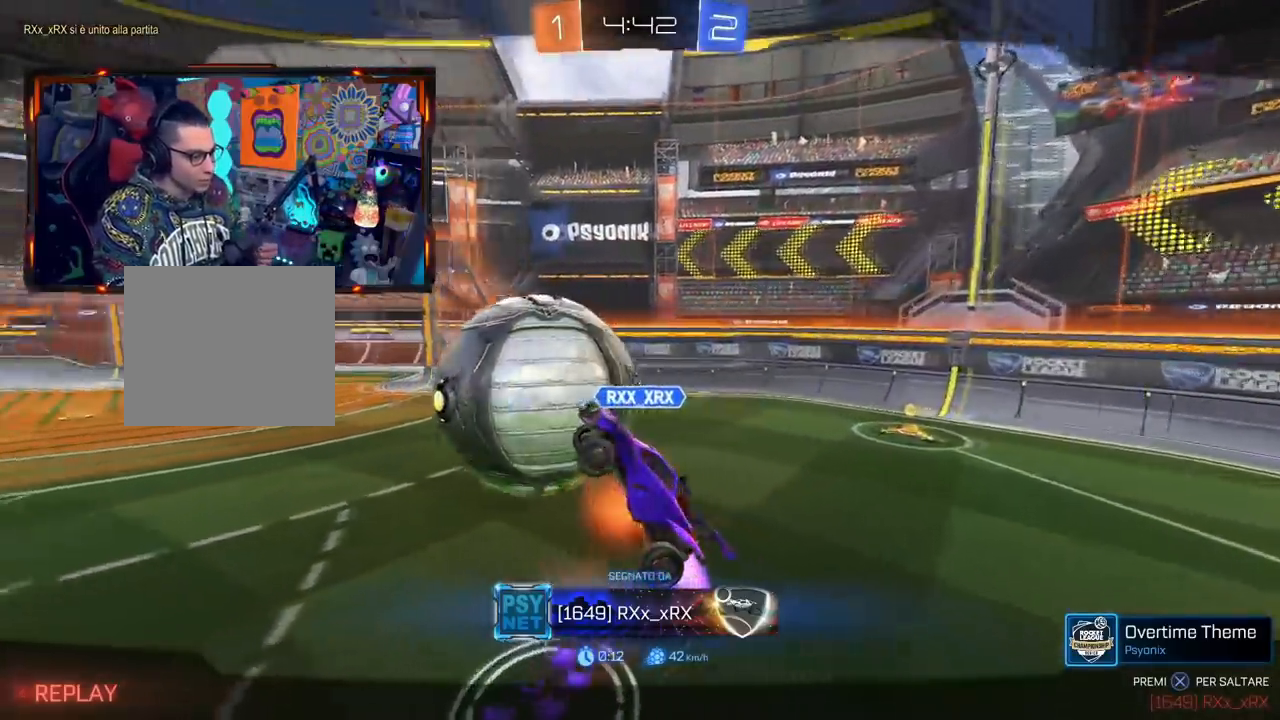
{"buttons": [], "left_stick": "center", "right_stick": "center", "events": [[67, "CIRCLE", "up"], [84, "CROSS", "up"], [201, "CROSS", "down"], [284, "CROSS", "up"]]}
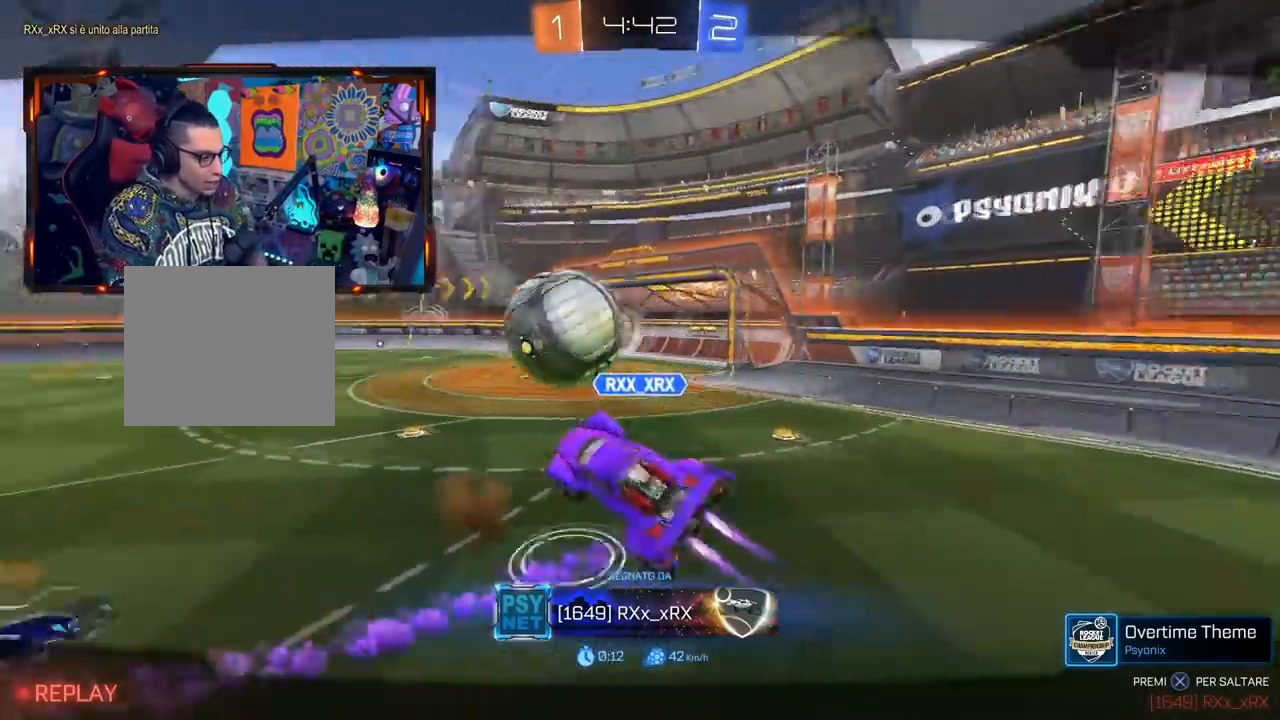
{"buttons": [], "left_stick": "center", "right_stick": "center", "events": []}
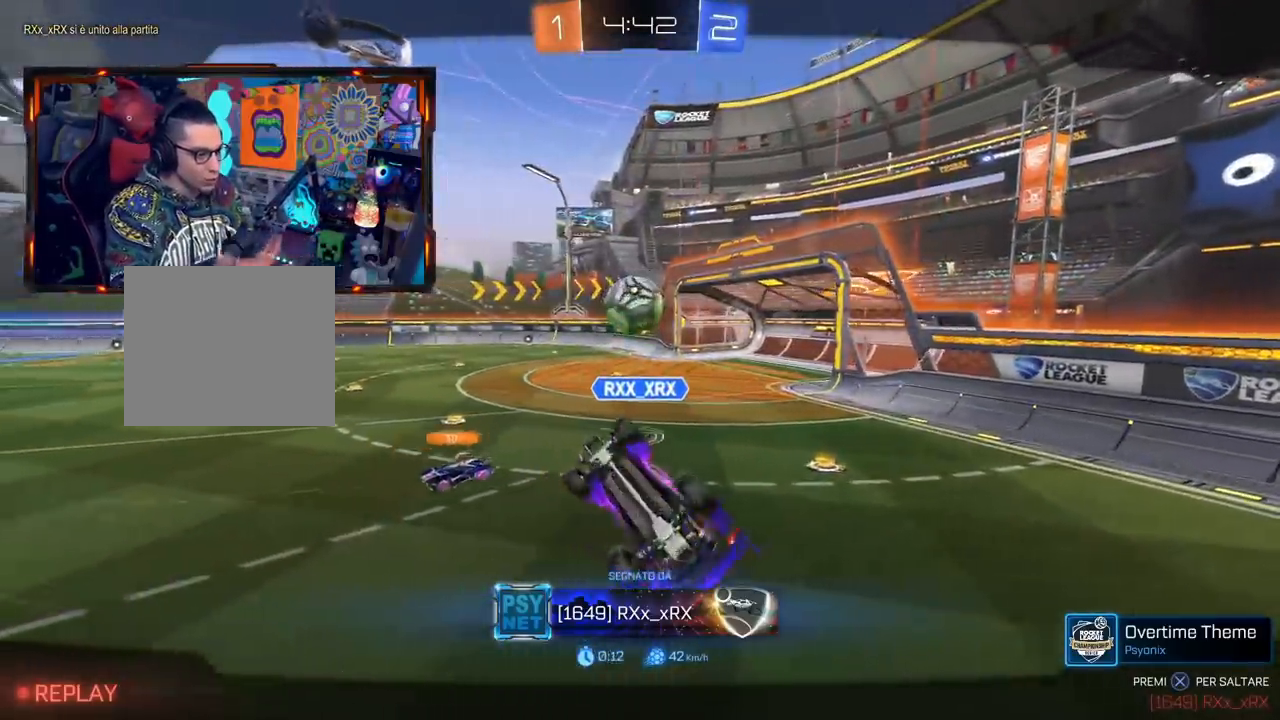
{"buttons": ["CROSS"], "left_stick": "up", "right_stick": "center", "events": [[217, "left_stick", "down-left"], [284, "CIRCLE", "down"], [284, "left_stick", "left"], [384, "CROSS", "down"], [484, "CIRCLE", "up"], [484, "left_stick", "up"]]}